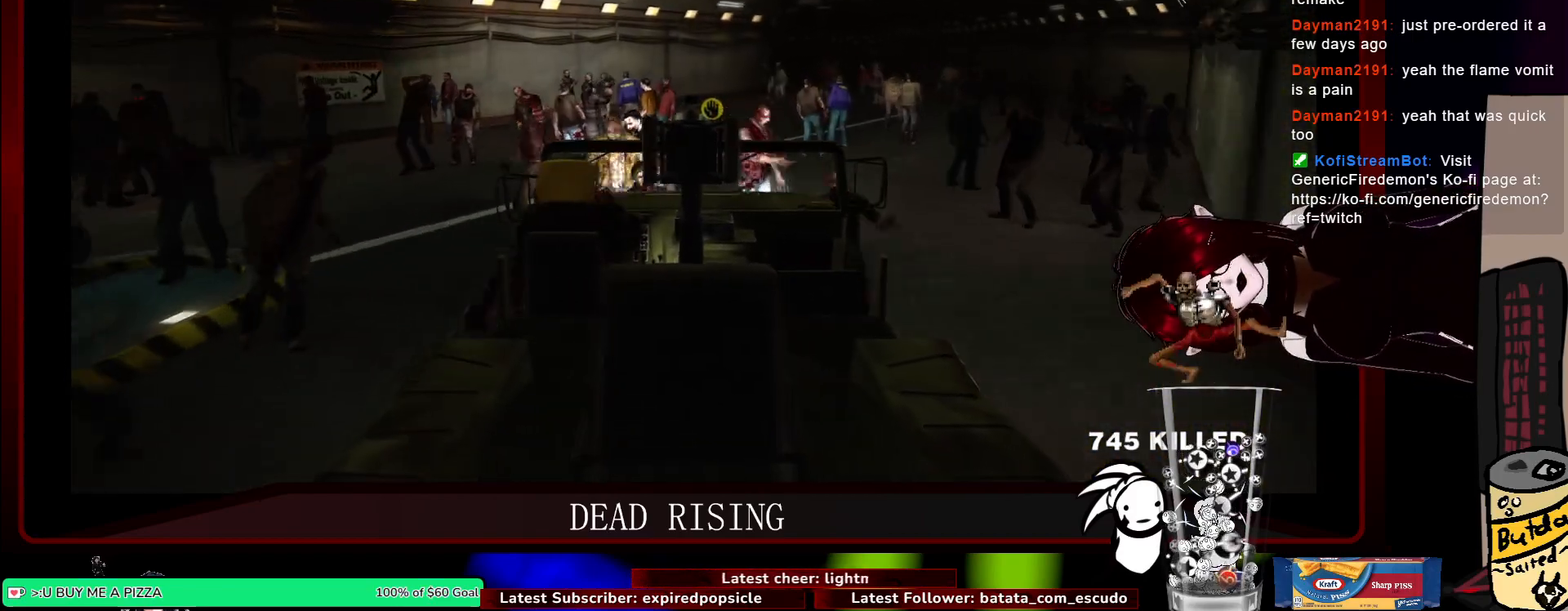
Gameplay with keyboard and mouse; each line is a JSON object with the keys and mouse buttons held at the frame after it. "events" lists presses ("down") and releases ("up") of "1", "2", "3", "4", "5", "a", "alt", "c", "ctrl", "d", "e", "q", "s", "shift", "space", "tab", "v", "w", "x", "z", "mouse_left", "mouse_middle", "mouse_right", "mouse_wheel_up" and "mouse_wheel_down" between this image and that frame as [ms after this image, input, new state], when the widget could be followed in between. "mouse_left", "mouse_middle", "mouse_right", "mouse_wheel_up", "mouse_wheel_down" = the "left", "middle", "right", "wheel_up", "wheel_down" buttons of the "mouse" list. No other keys are recorded. Not read: f mouse_move r.
{"keys": ["d", "w"], "mouse": [], "events": [[167, "a", "up"], [450, "d", "down"]]}
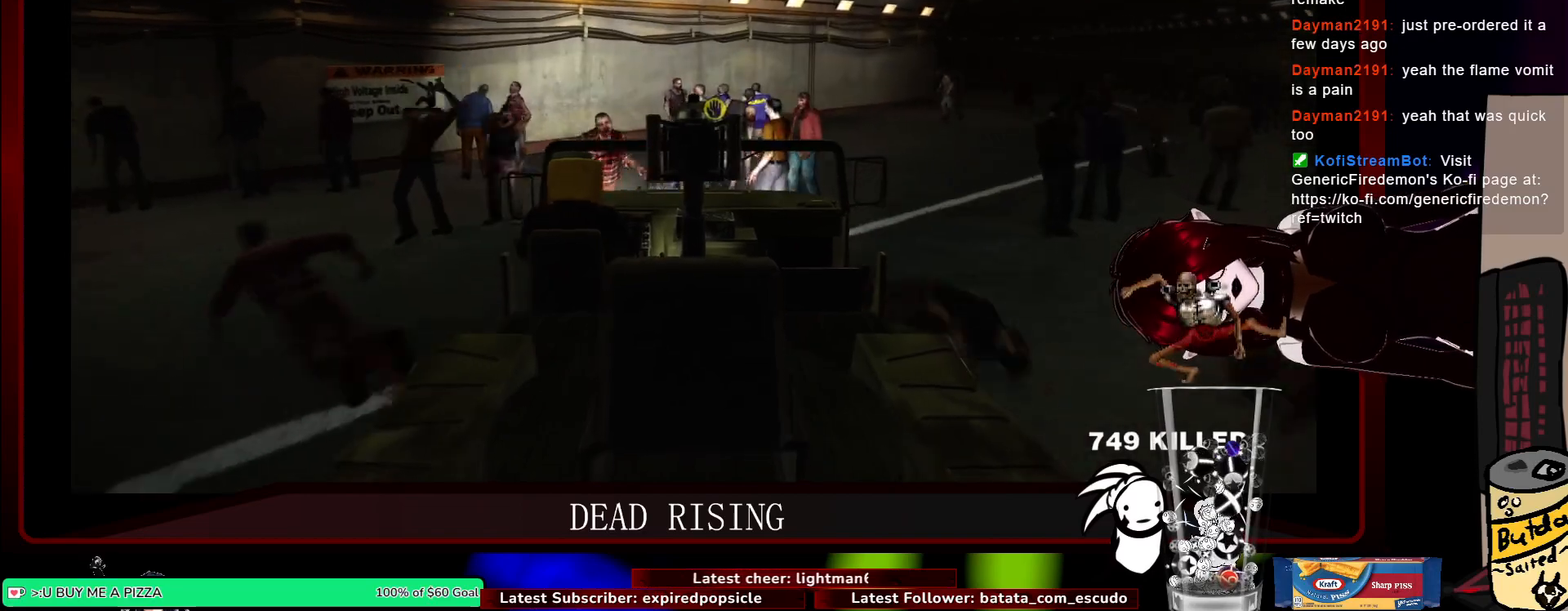
{"keys": ["d", "w"], "mouse": [], "events": []}
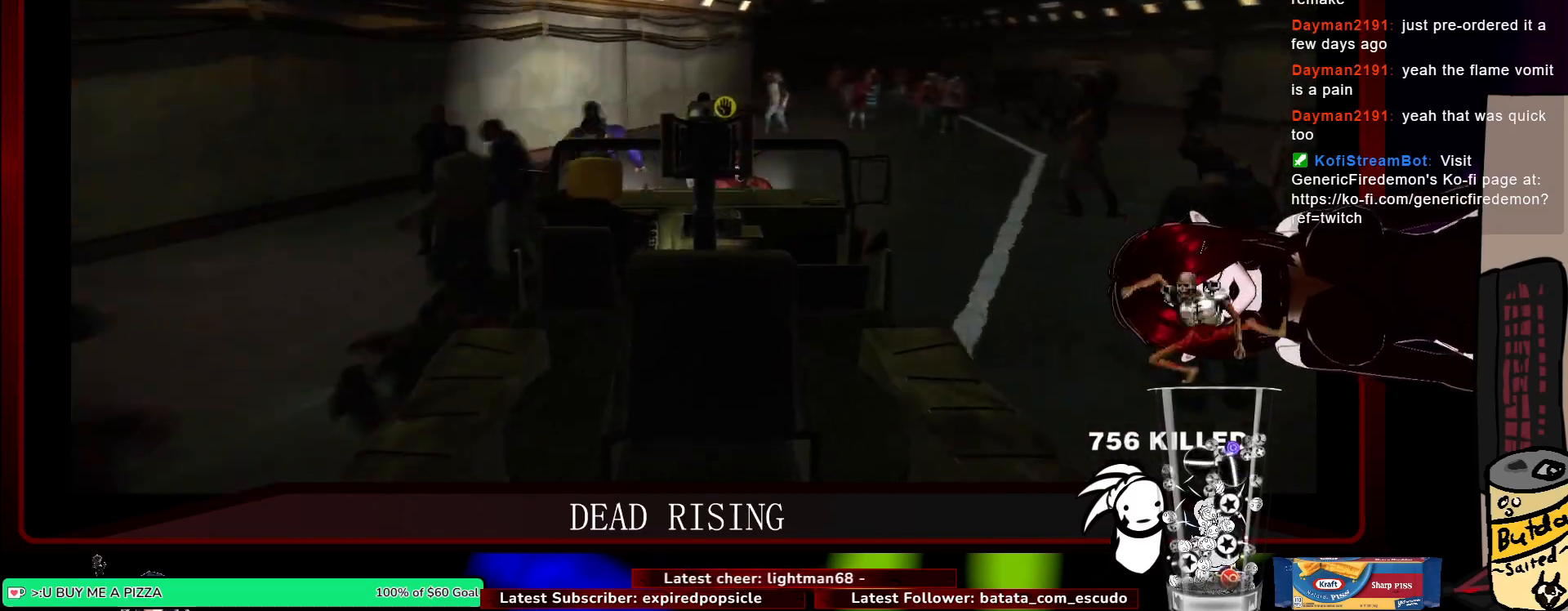
{"keys": ["a", "w"], "mouse": [], "events": [[50, "d", "up"], [183, "d", "down"], [383, "d", "up"], [467, "a", "down"]]}
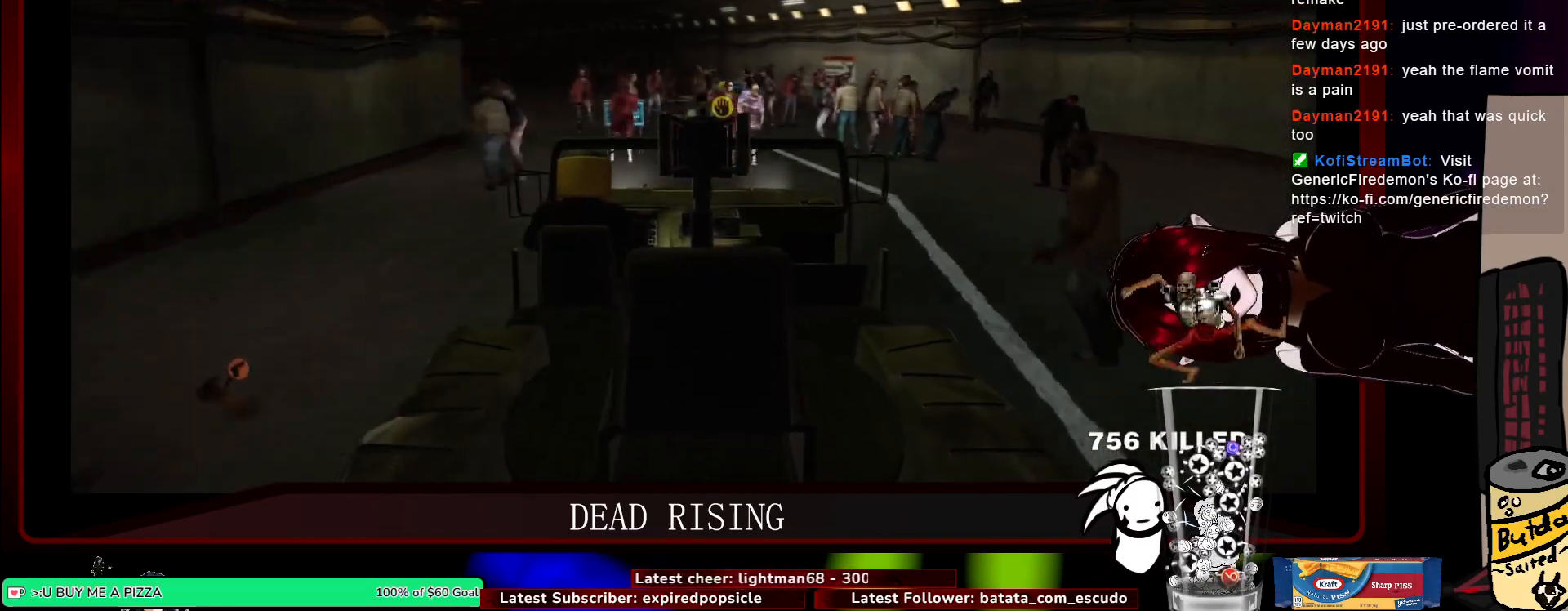
{"keys": ["w"], "mouse": [], "events": [[217, "a", "up"], [400, "space", "down"], [433, "space", "up"]]}
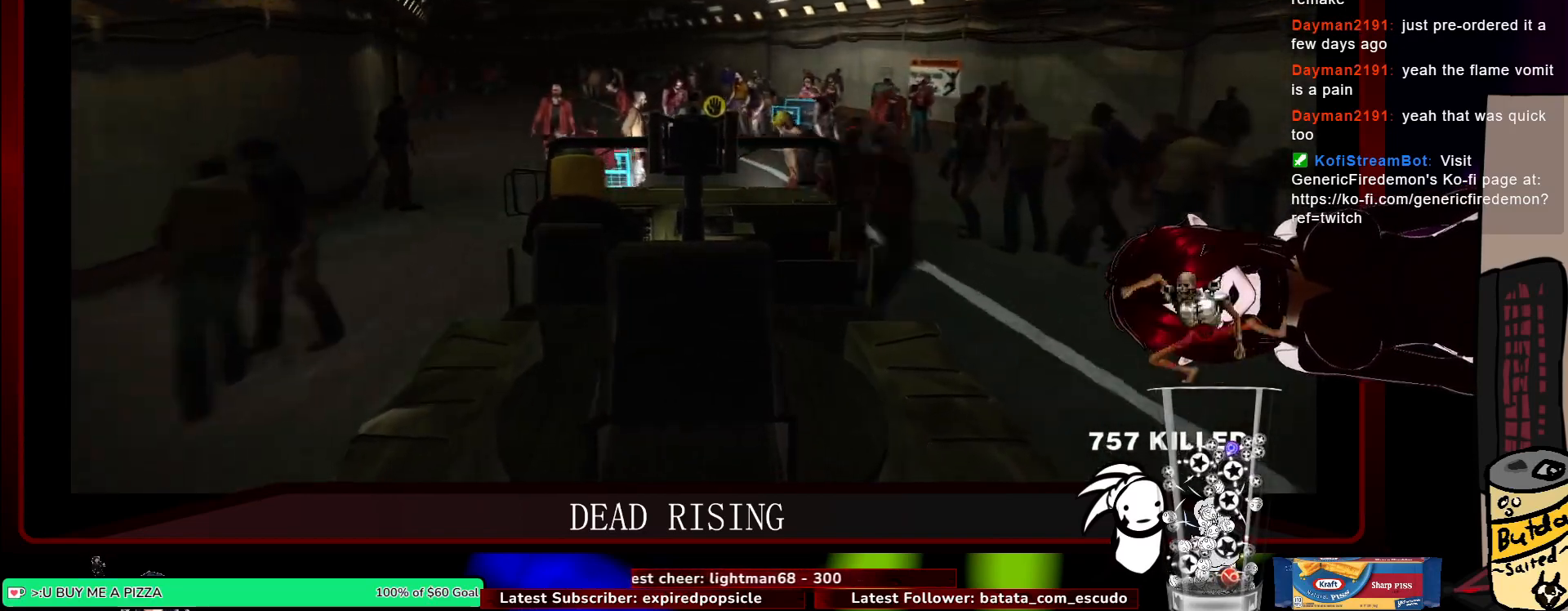
{"keys": ["a", "w"], "mouse": [], "events": [[133, "a", "down"], [267, "ctrl", "down"], [317, "a", "up"], [317, "alt", "down"], [317, "ctrl", "up"], [400, "alt", "up"], [467, "a", "down"]]}